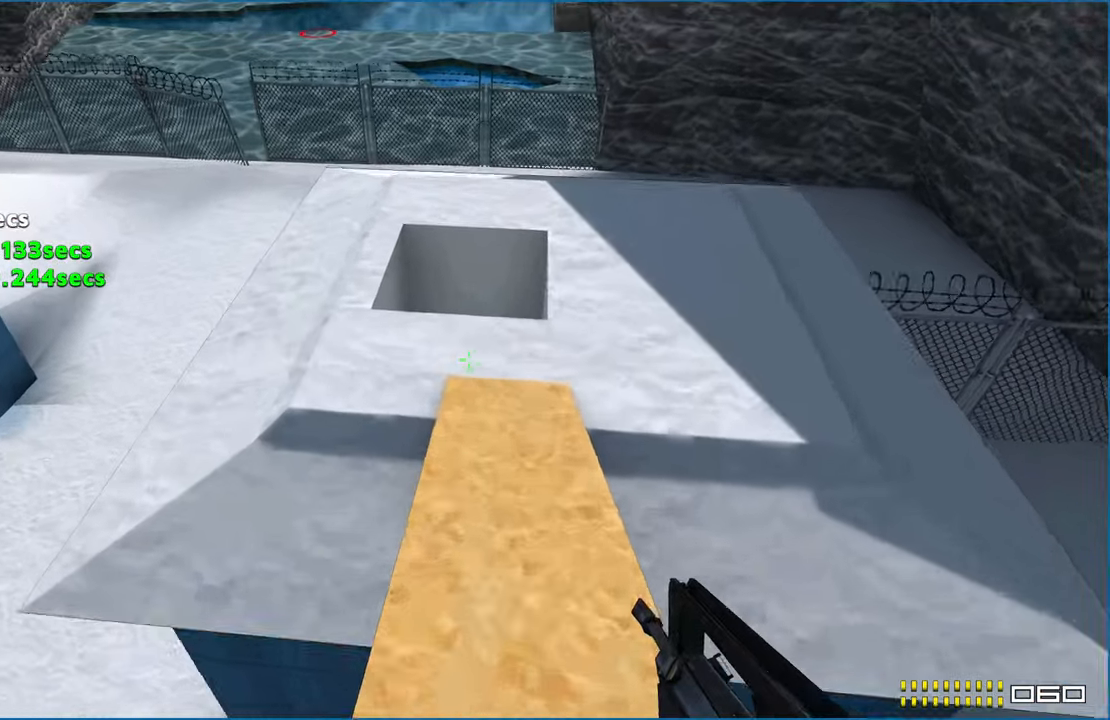
Gameplay with keyboard and mouse; each line is a JSON object with the keys and mouse buttons held at the frame after it. "events" lists presses ("down") and releases ("up") of "1", "2", "3", "4", "5", "a", "alt", "b", "c", "ctrl", "d", "down", "e", "escape", "f", "g", "left", "q", "r", "right", "s", "shift", "space", "t", "tab", "up", "v", "w", "x", "z", "mouse_left", "mouse_right" and "mouse_mb4" between this image and that frame as [ms after this image, input, new state], when the widget could be followed in between. "mouse_left", "mouse_right", "mouse_mb4" = the "left", "right", "mb4" buttons of the "mouse" list. No other keys are recorded. Mouse movement is not recorded.
{"keys": ["w"], "mouse": [], "events": []}
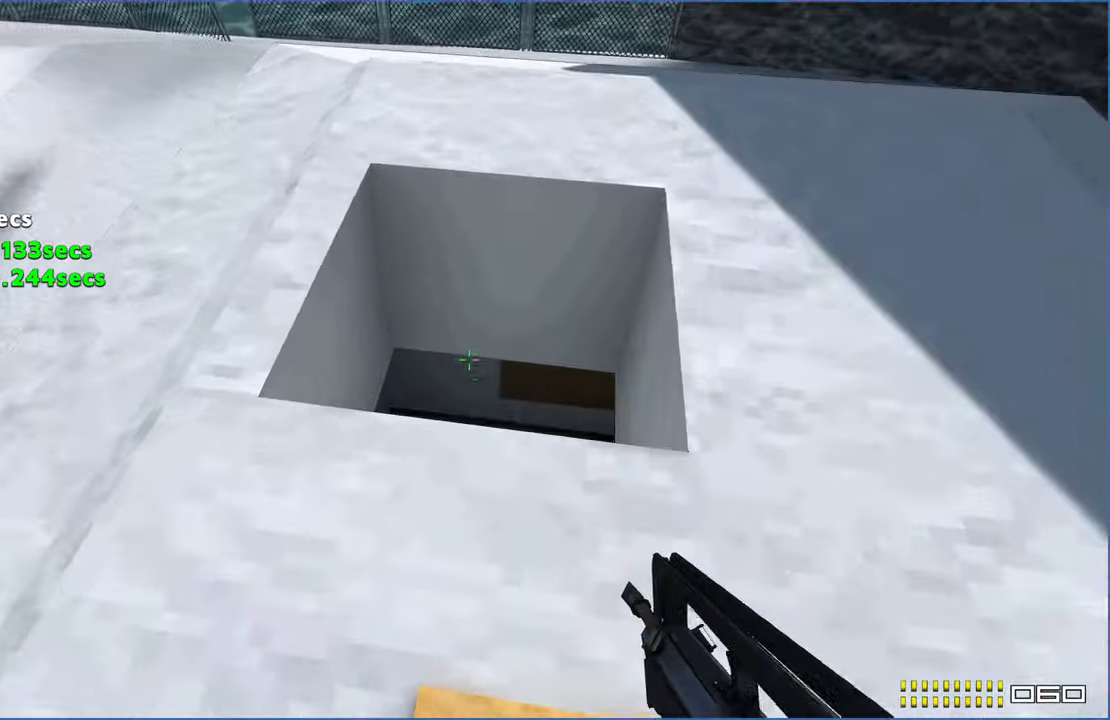
{"keys": ["ctrl", "w"], "mouse": [], "events": [[140, "ctrl", "down"]]}
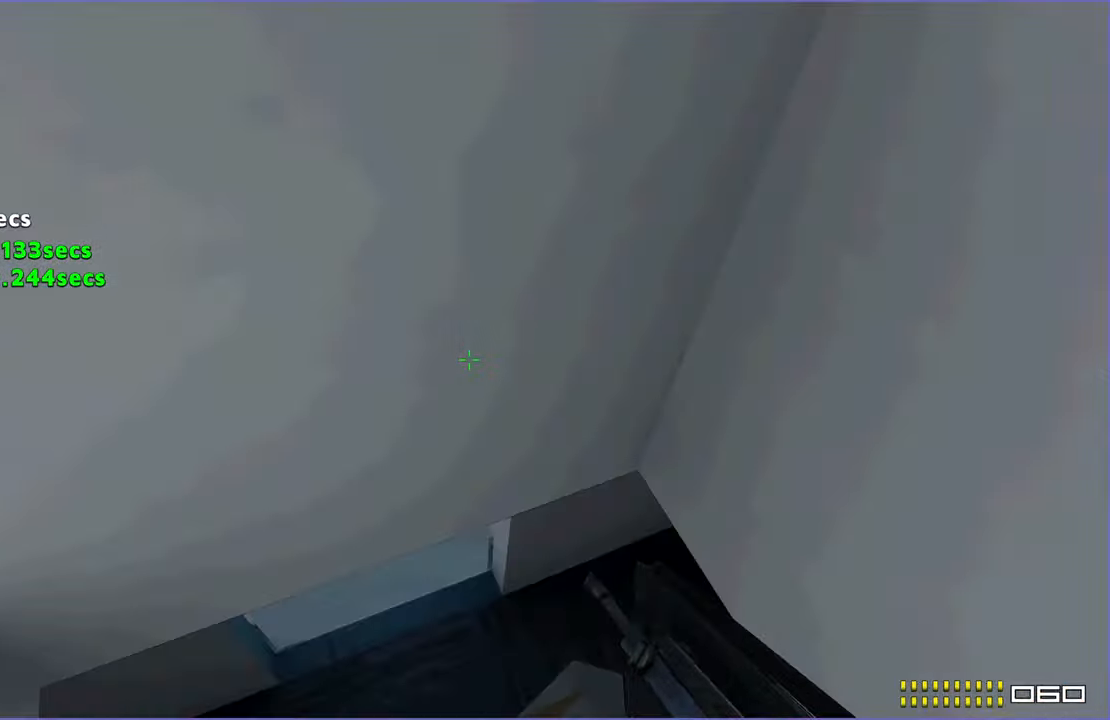
{"keys": ["a", "w"], "mouse": [], "events": [[20, "ctrl", "up"], [140, "a", "down"]]}
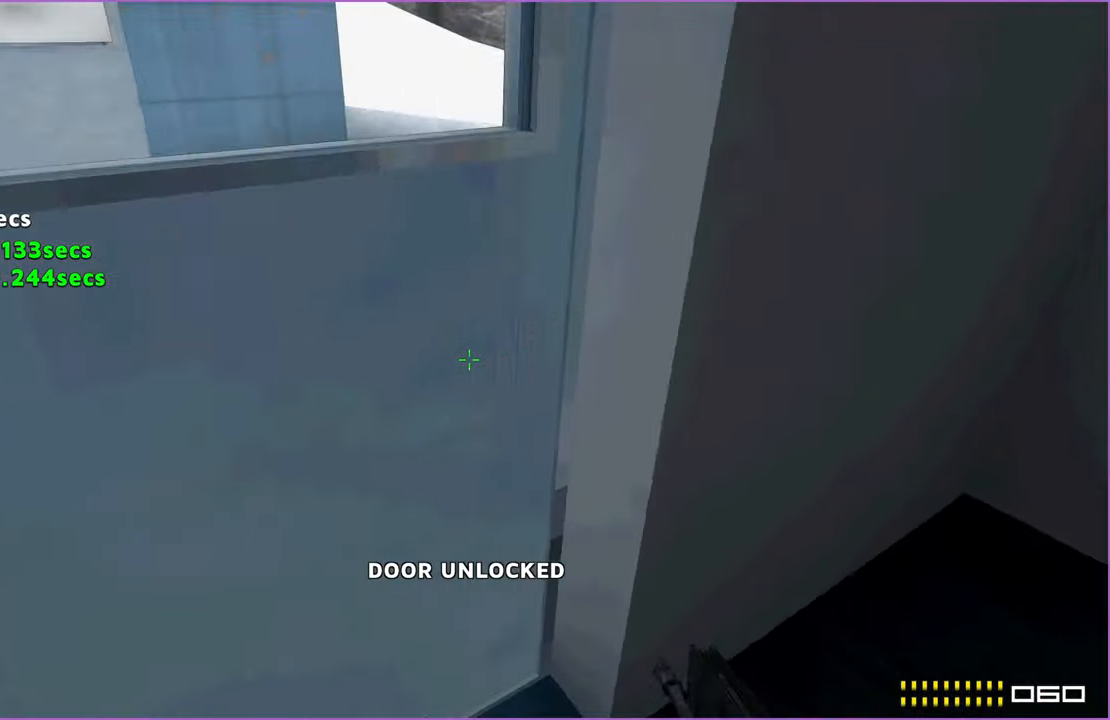
{"keys": ["d", "w"], "mouse": [], "events": [[140, "a", "up"], [160, "d", "down"], [280, "d", "up"], [380, "d", "down"]]}
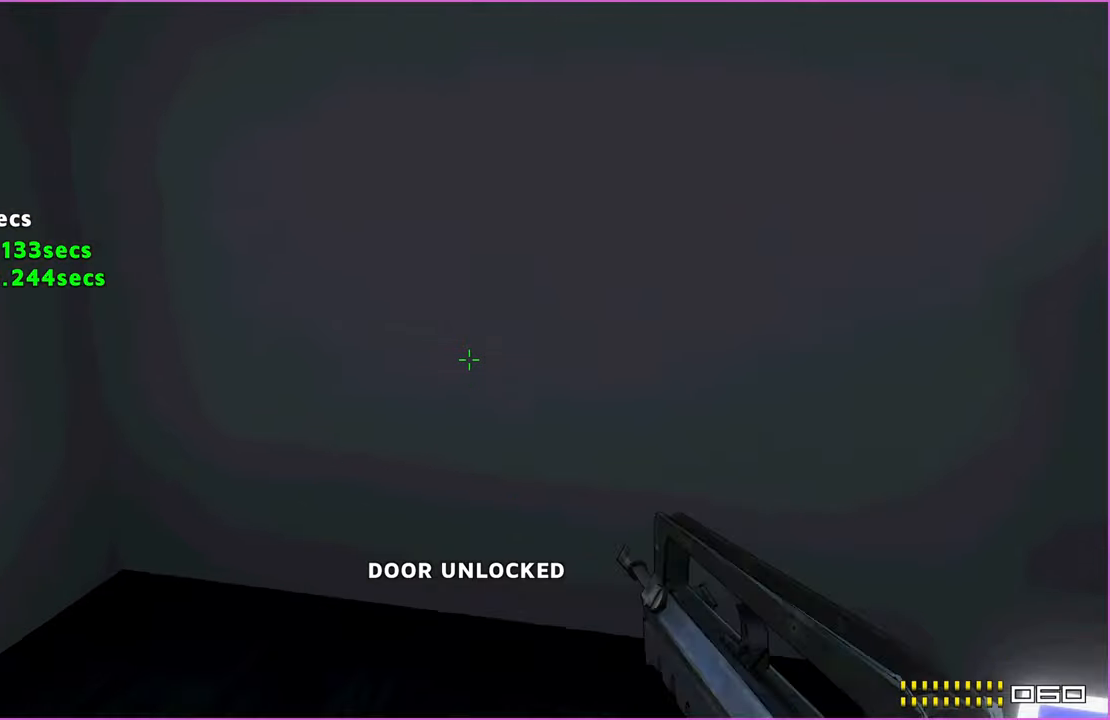
{"keys": ["d"], "mouse": [], "events": [[120, "d", "up"], [160, "a", "down"], [300, "a", "up"], [300, "d", "down"], [400, "w", "up"]]}
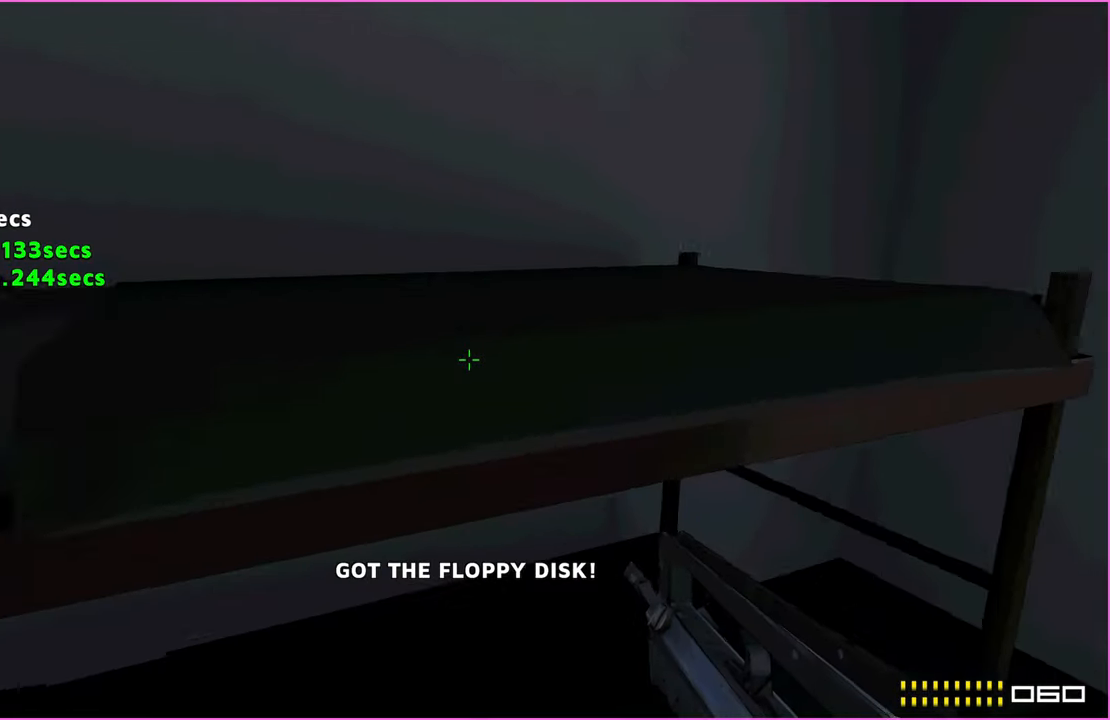
{"keys": ["w"], "mouse": [], "events": [[200, "w", "down"], [400, "d", "up"]]}
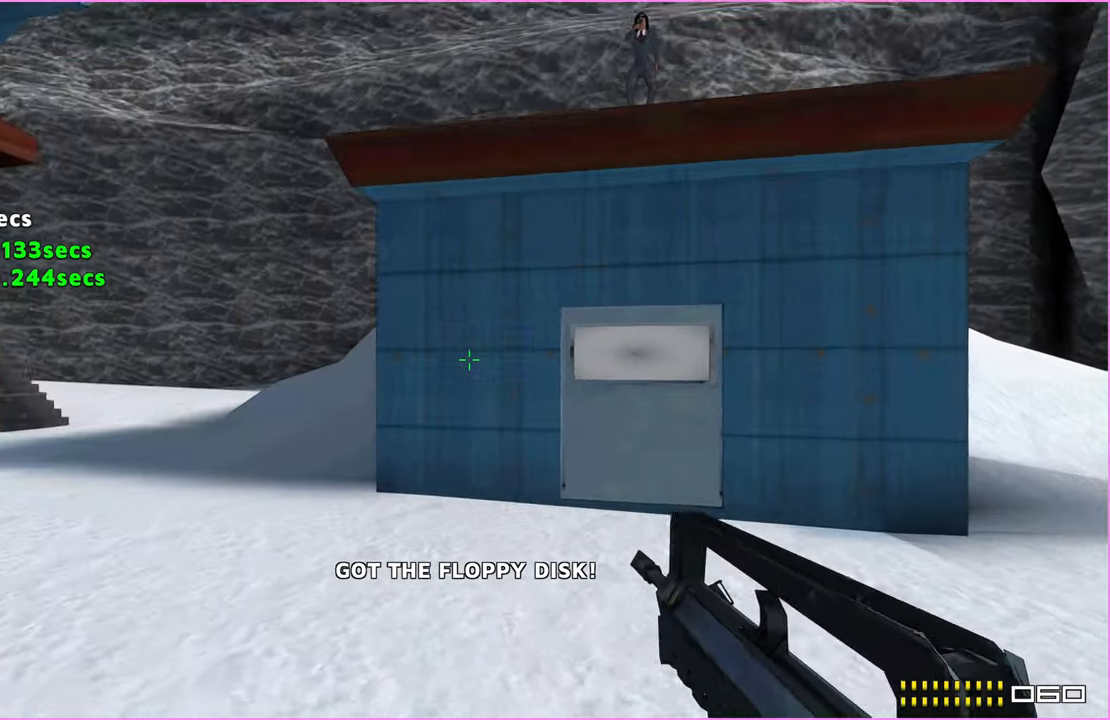
{"keys": ["d"], "mouse": ["left"], "events": [[140, "d", "down"], [420, "mouse_left", "down"], [440, "w", "up"]]}
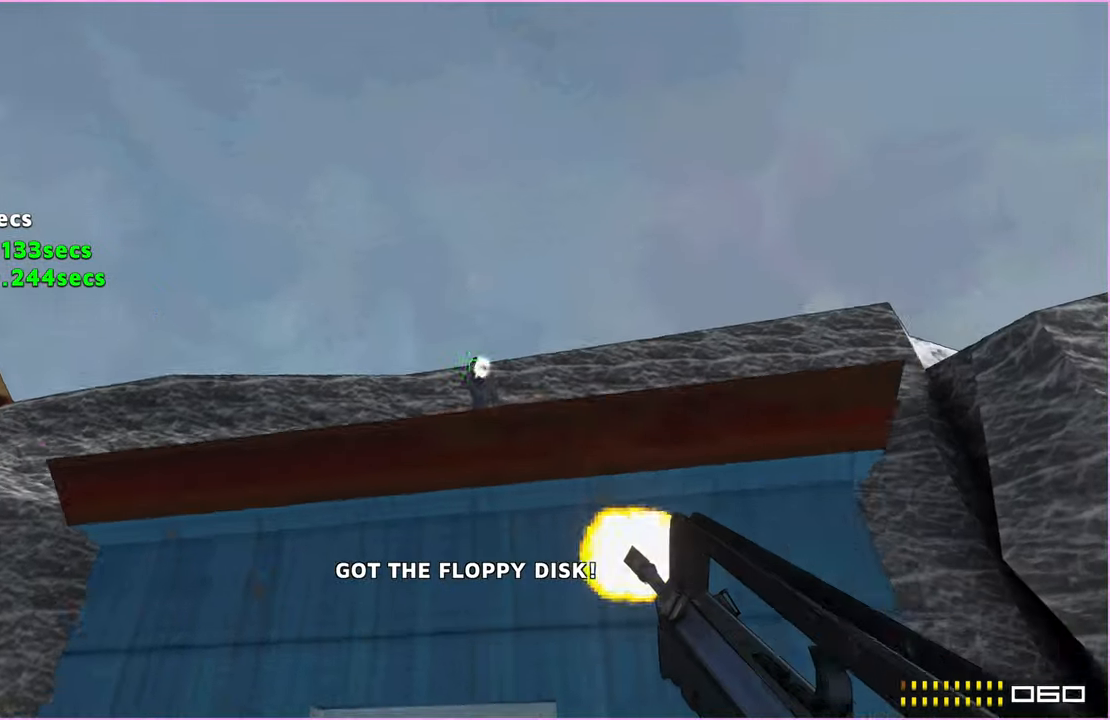
{"keys": ["w"], "mouse": [], "events": [[260, "mouse_left", "up"], [300, "w", "down"], [420, "d", "up"]]}
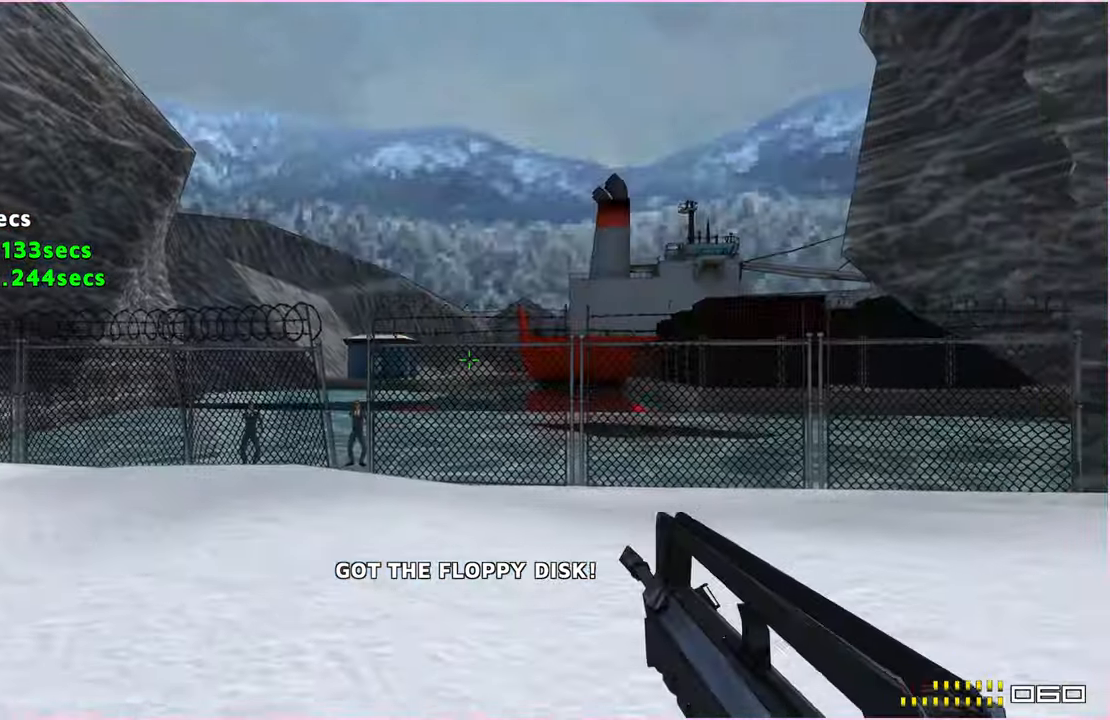
{"keys": ["w"], "mouse": ["left"], "events": [[480, "mouse_left", "down"]]}
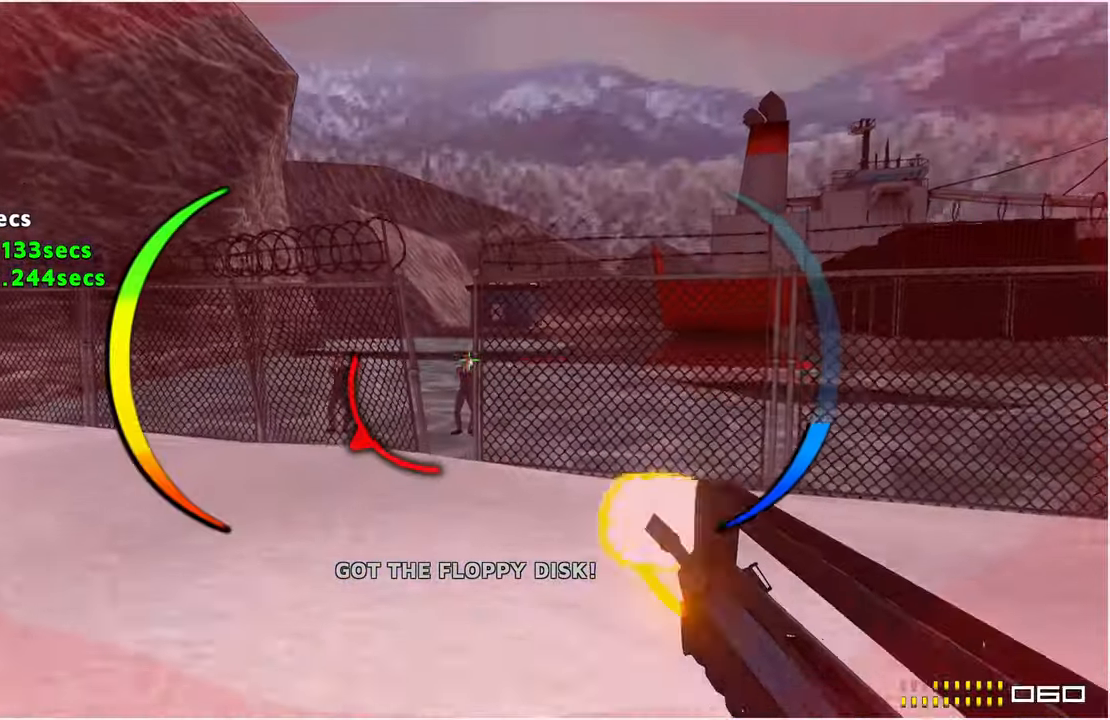
{"keys": ["w"], "mouse": ["left"], "events": [[260, "mouse_left", "up"], [480, "mouse_left", "down"]]}
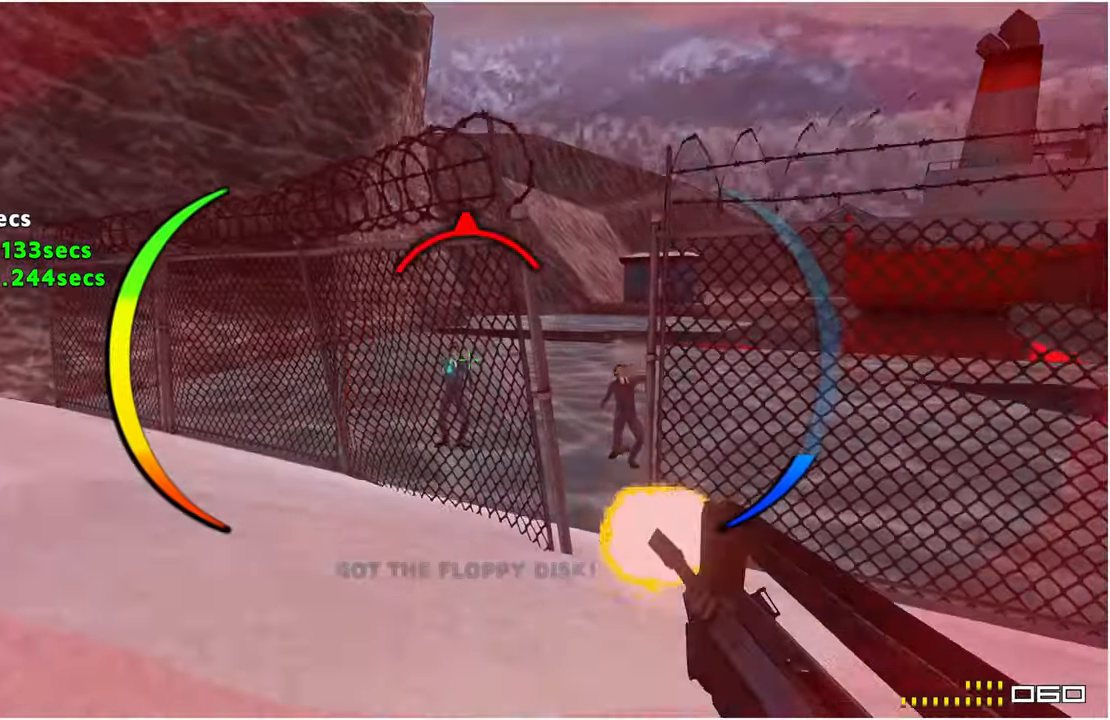
{"keys": ["w"], "mouse": ["left"], "events": [[40, "d", "down"], [100, "d", "up"], [240, "d", "down"], [480, "d", "up"]]}
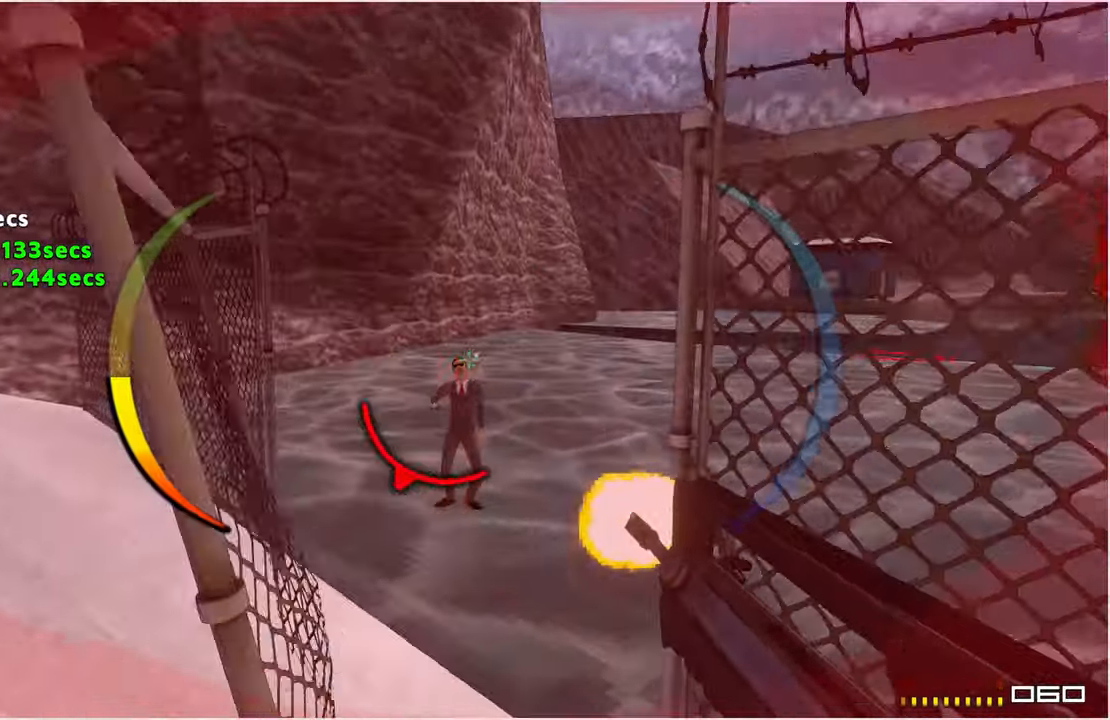
{"keys": ["w"], "mouse": ["left"], "events": [[260, "a", "down"], [320, "a", "up"]]}
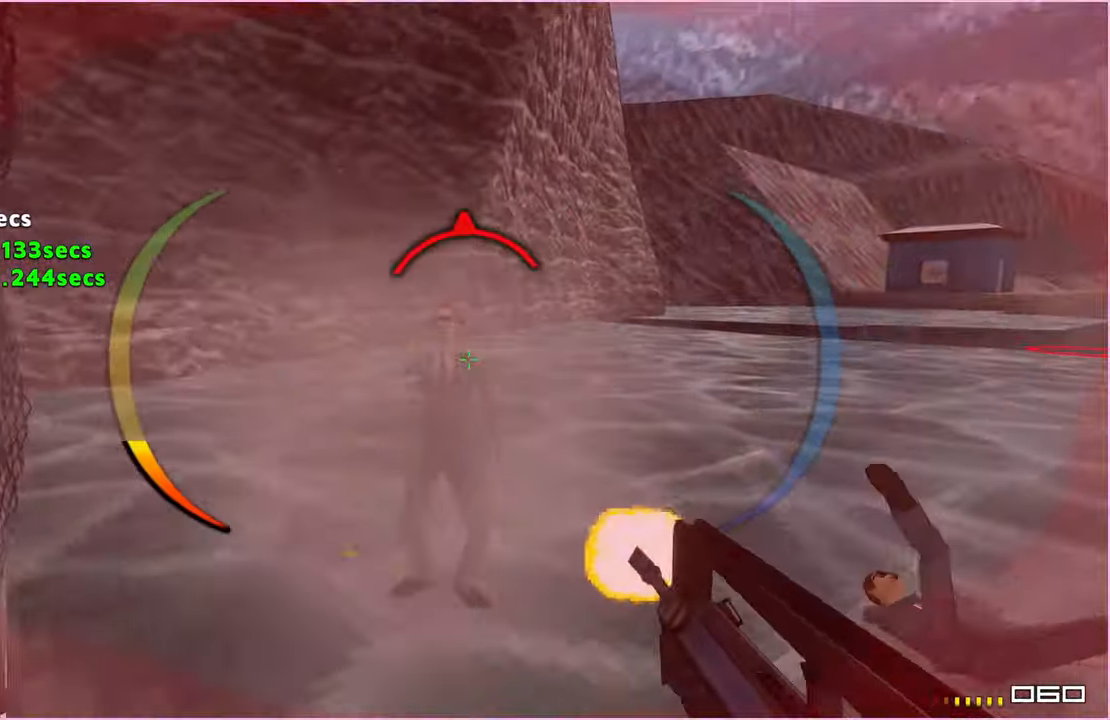
{"keys": ["w"], "mouse": [], "events": [[220, "d", "down"], [320, "mouse_left", "up"], [420, "d", "up"]]}
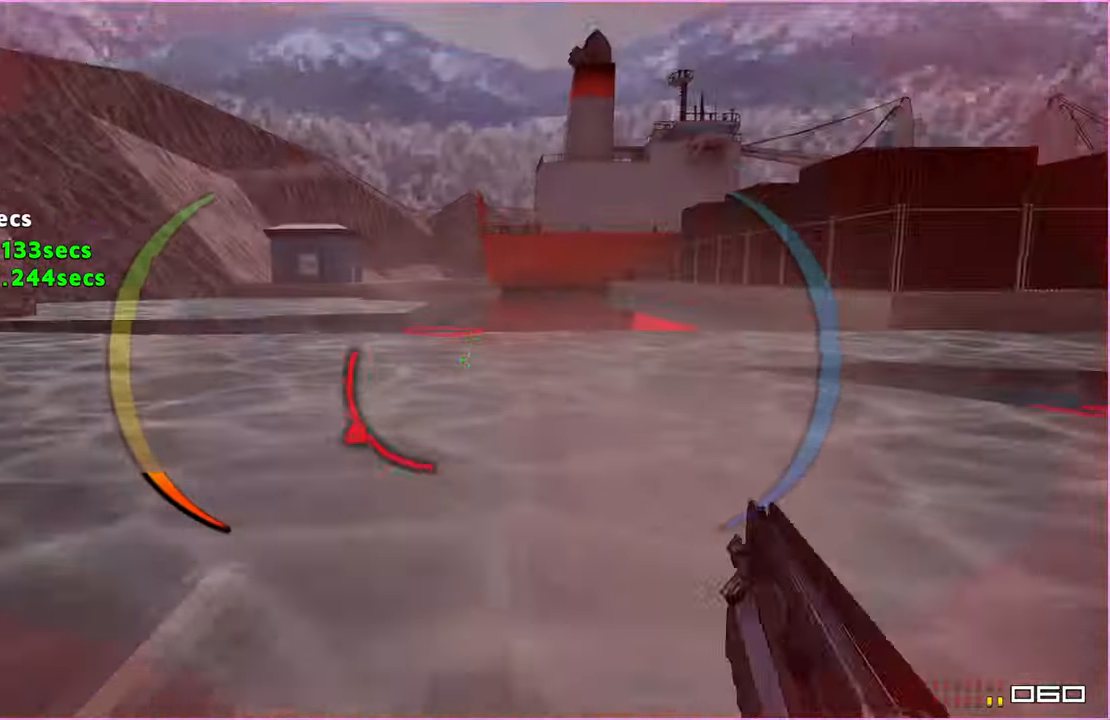
{"keys": ["w"], "mouse": [], "events": [[40, "r", "down"], [140, "r", "up"]]}
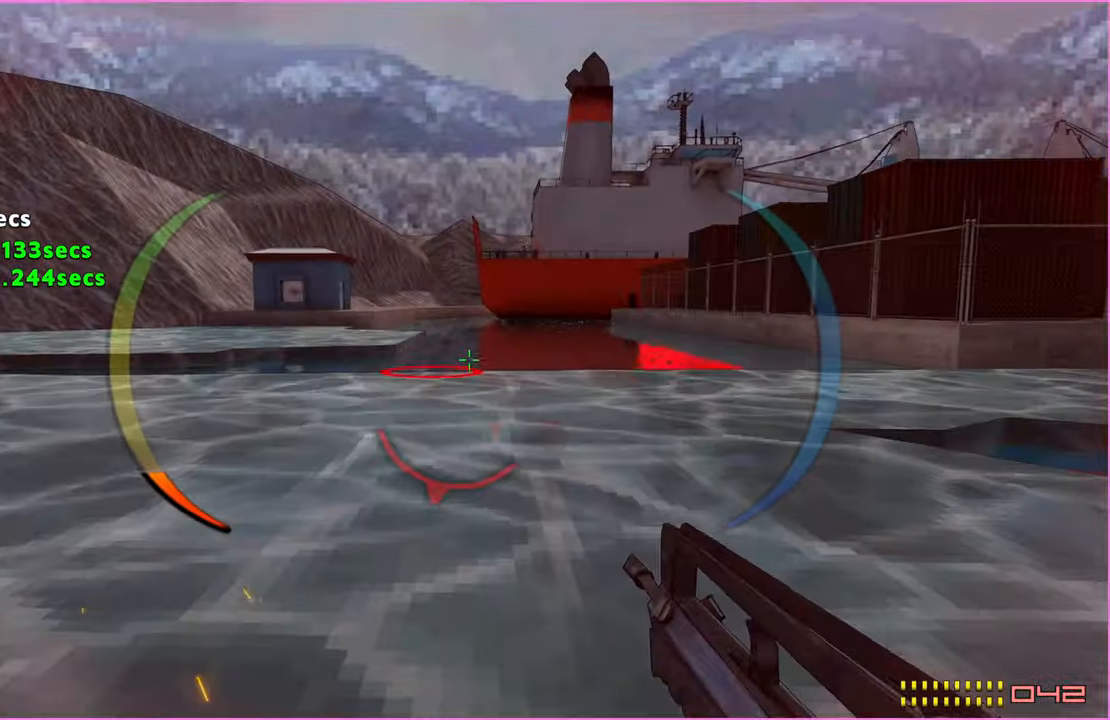
{"keys": ["w"], "mouse": [], "events": []}
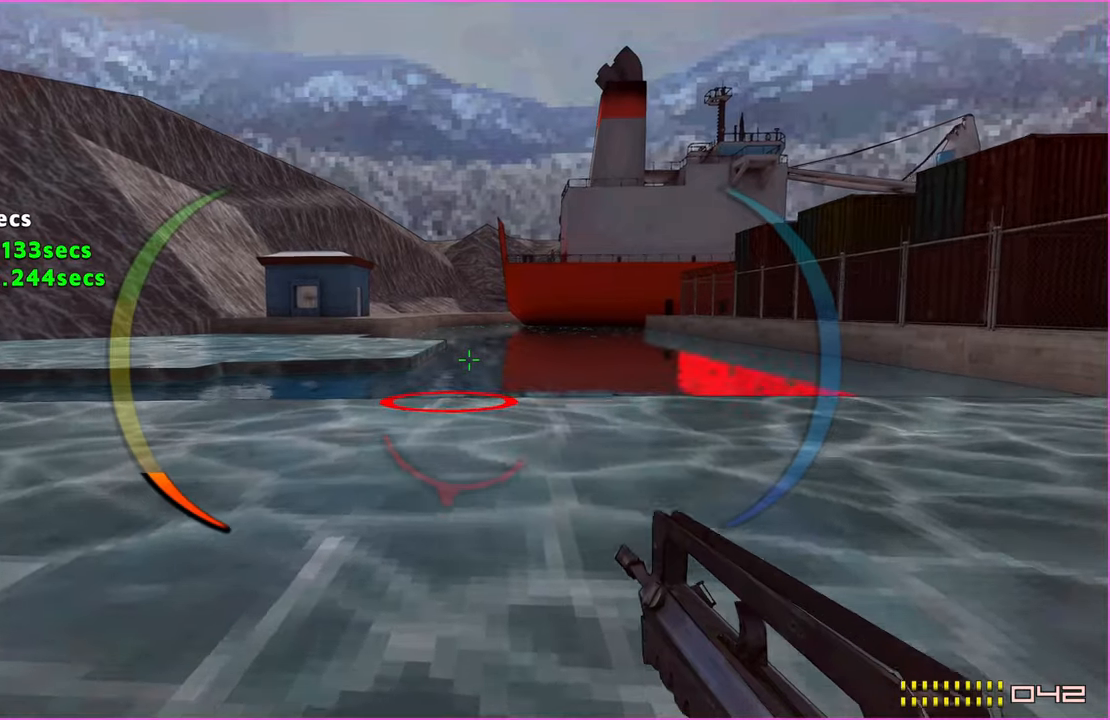
{"keys": ["w"], "mouse": [], "events": []}
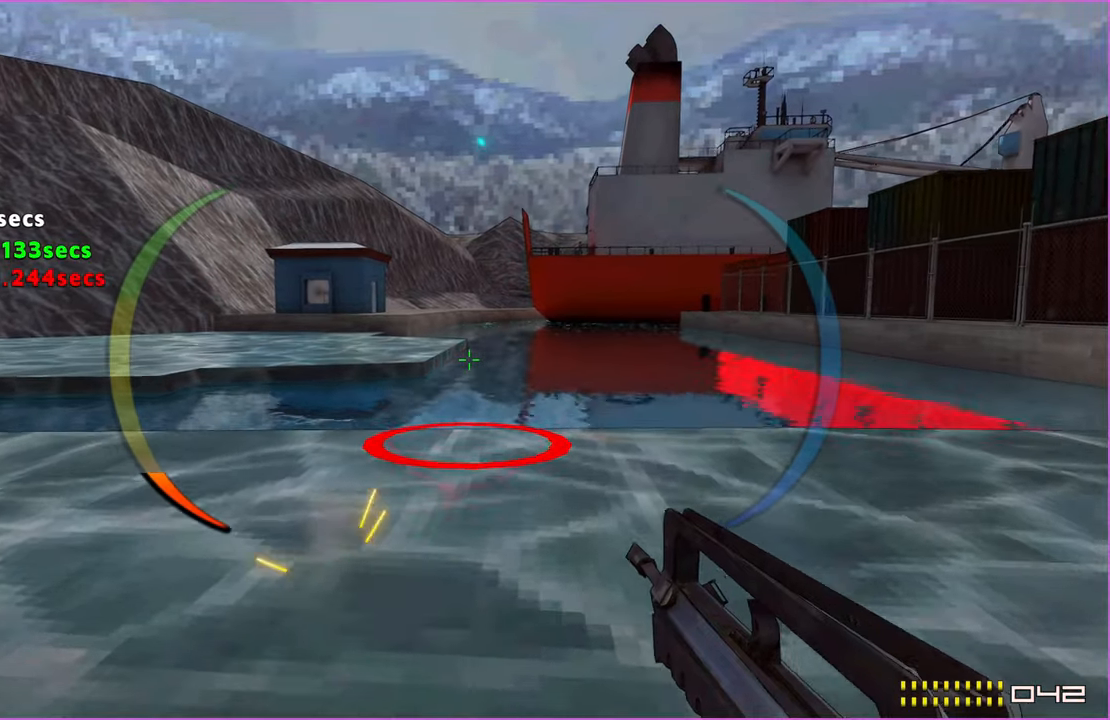
{"keys": ["w"], "mouse": [], "events": []}
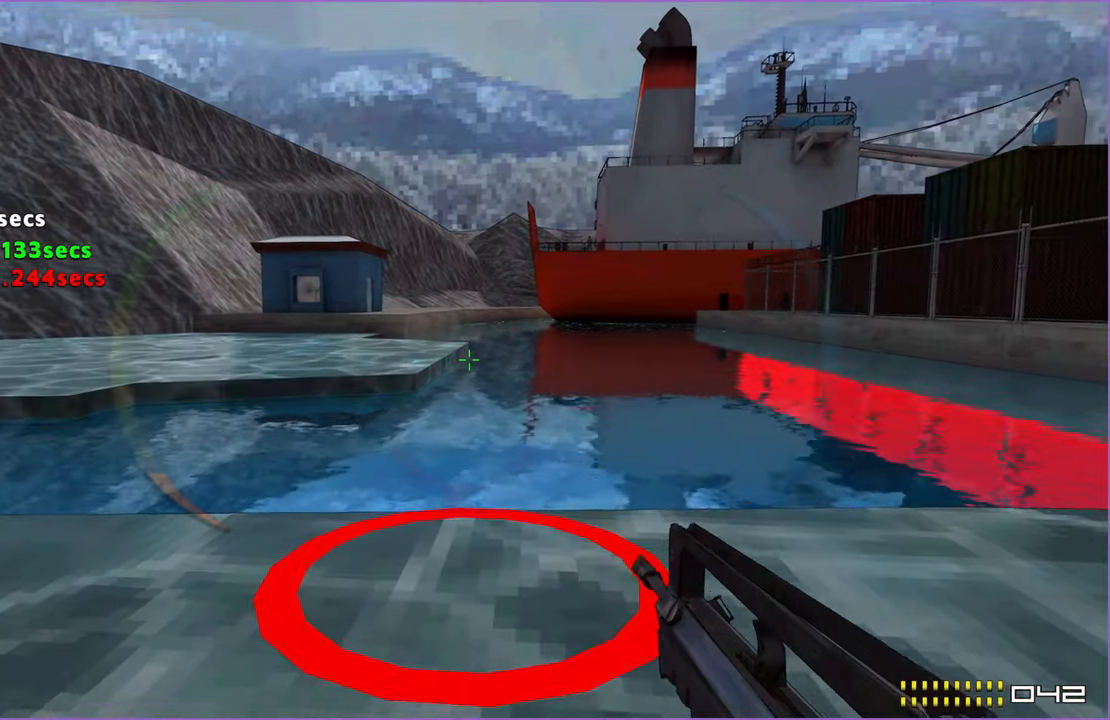
{"keys": ["w"], "mouse": [], "events": []}
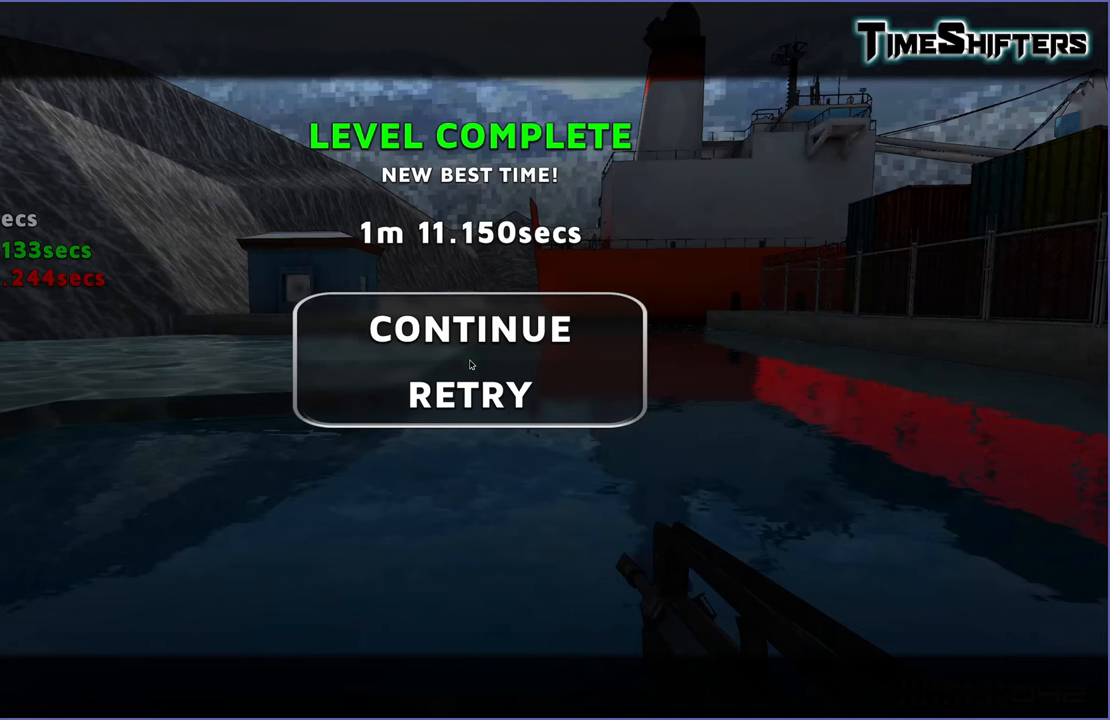
{"keys": [], "mouse": [], "events": [[140, "w", "up"]]}
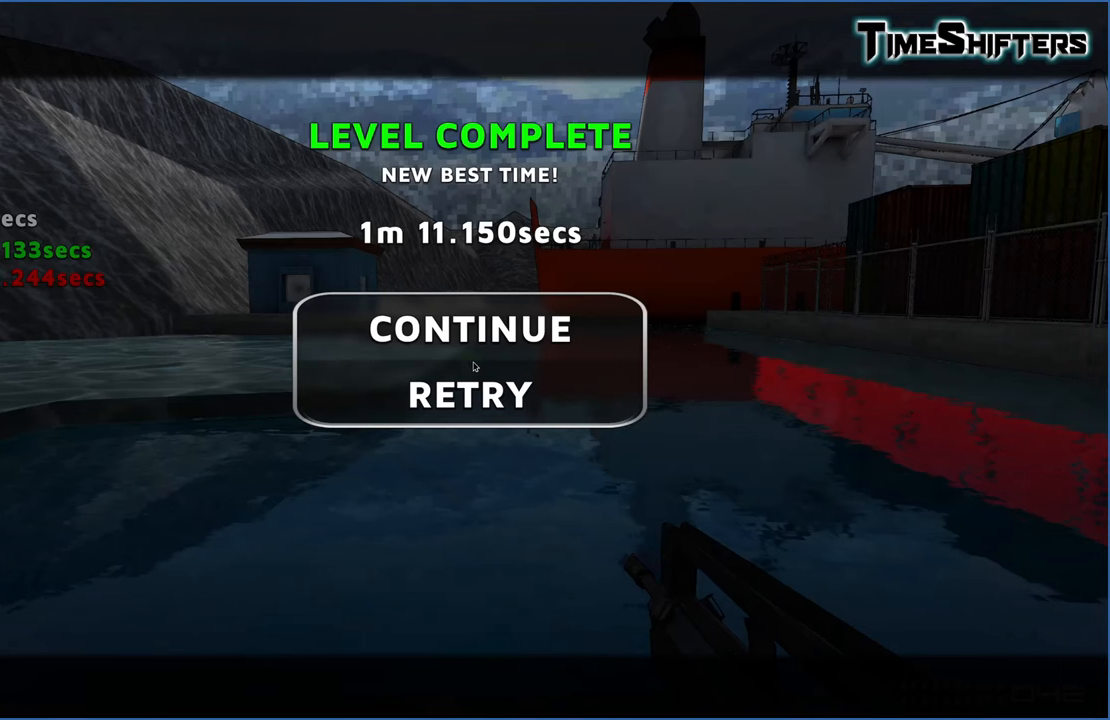
{"keys": [], "mouse": [], "events": []}
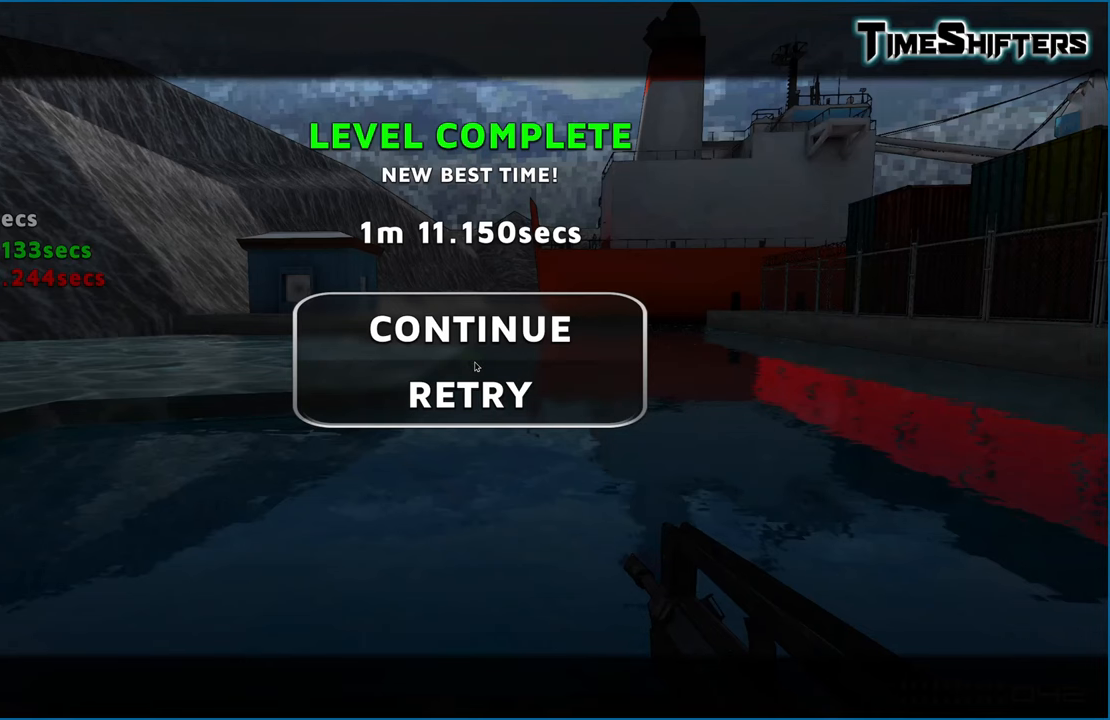
{"keys": [], "mouse": [], "events": []}
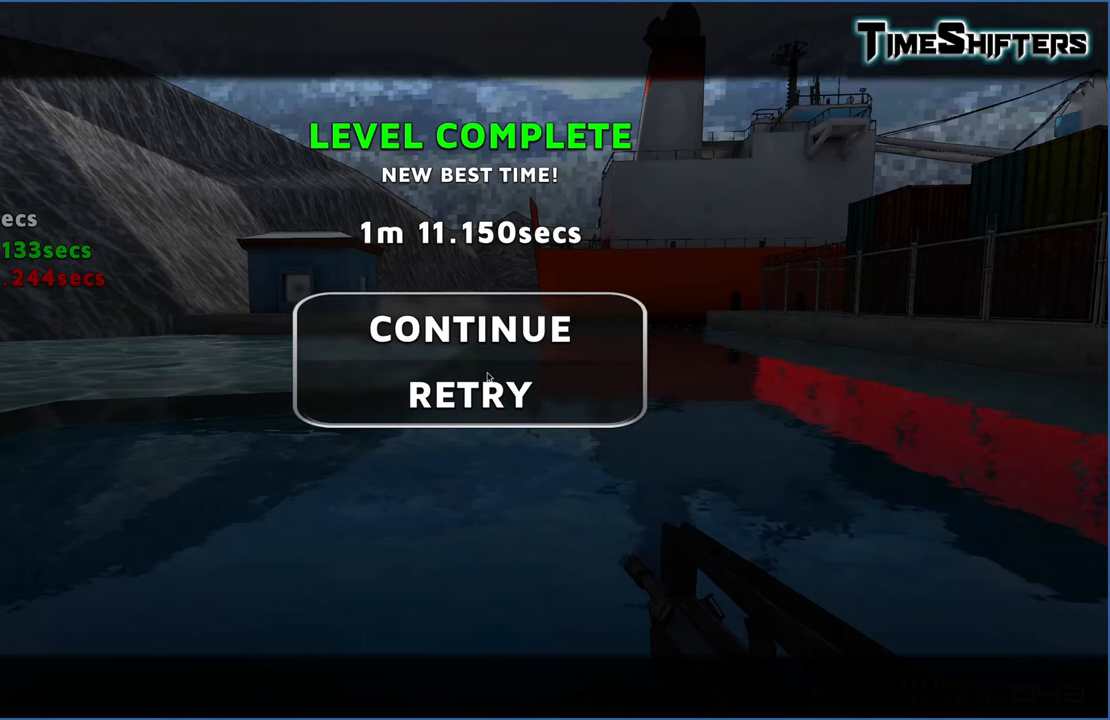
{"keys": [], "mouse": [], "events": []}